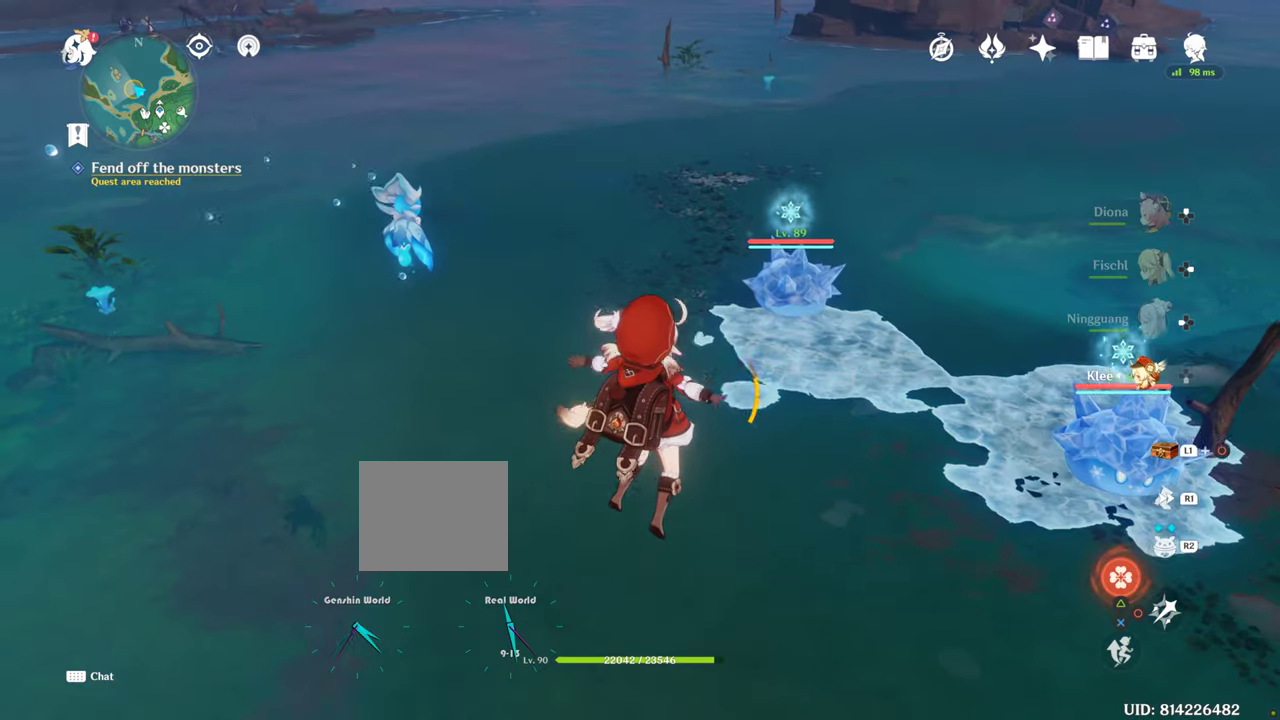
Gameplay with a controller (PlayStation layout); each line is a JSON object with the inputs held at the frame after it. "events" lists button and stick changes between this image and that frame as [ms after this image, input, new state], when the widget could be followed in between. Not read: HOME L3 R3.
{"buttons": ["CROSS"], "left_stick": "up", "right_stick": "center", "events": [[450, "CROSS", "down"]]}
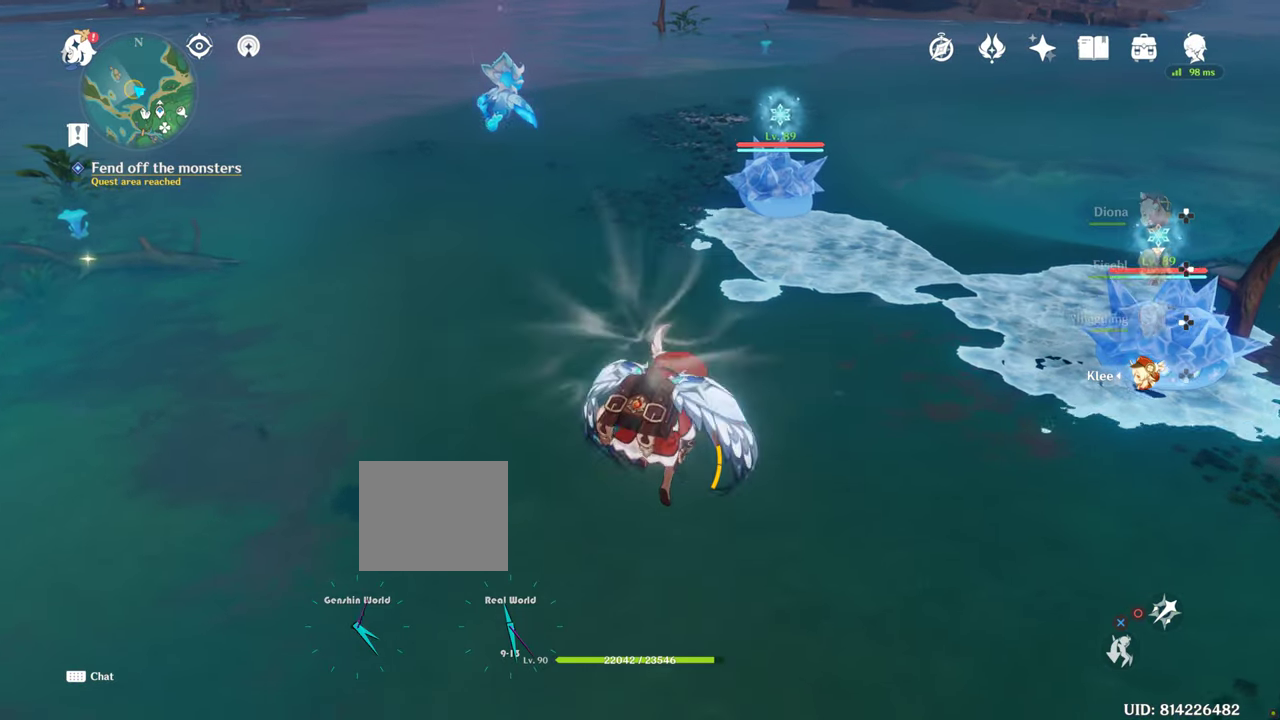
{"buttons": [], "left_stick": "up", "right_stick": "center", "events": [[133, "CROSS", "up"]]}
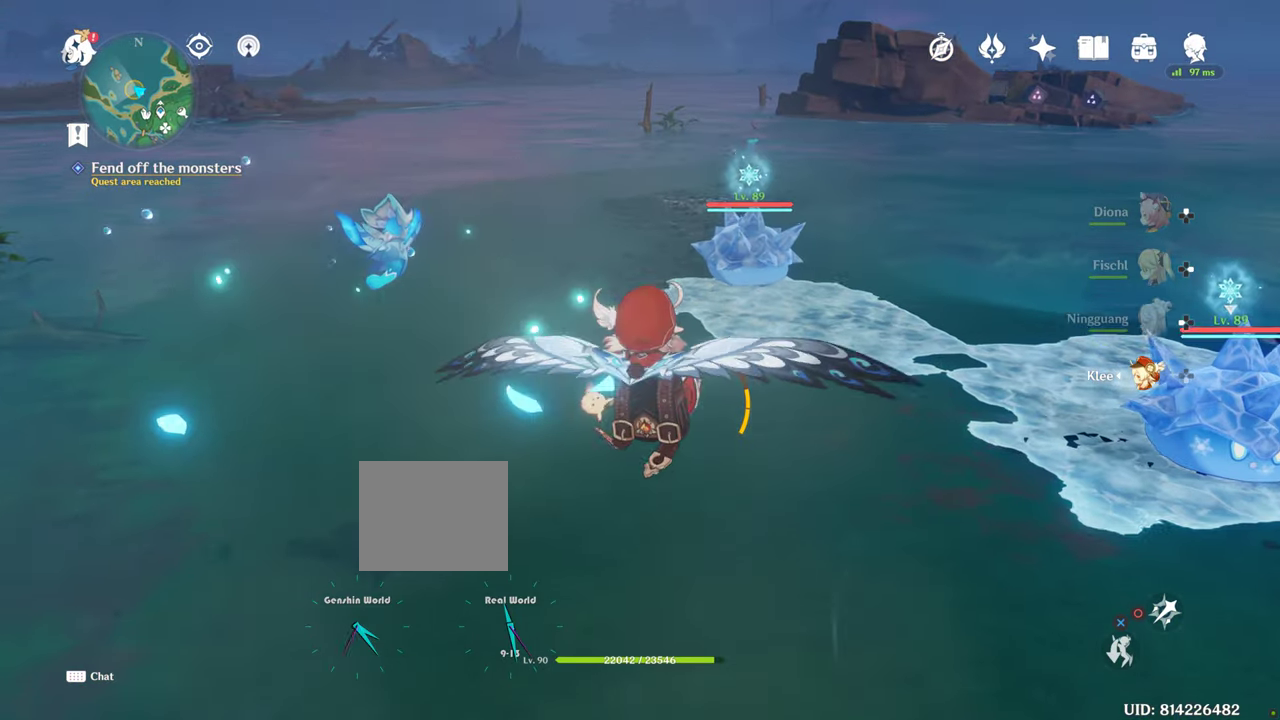
{"buttons": [], "left_stick": "up", "right_stick": "right", "events": [[450, "right_stick", "right"]]}
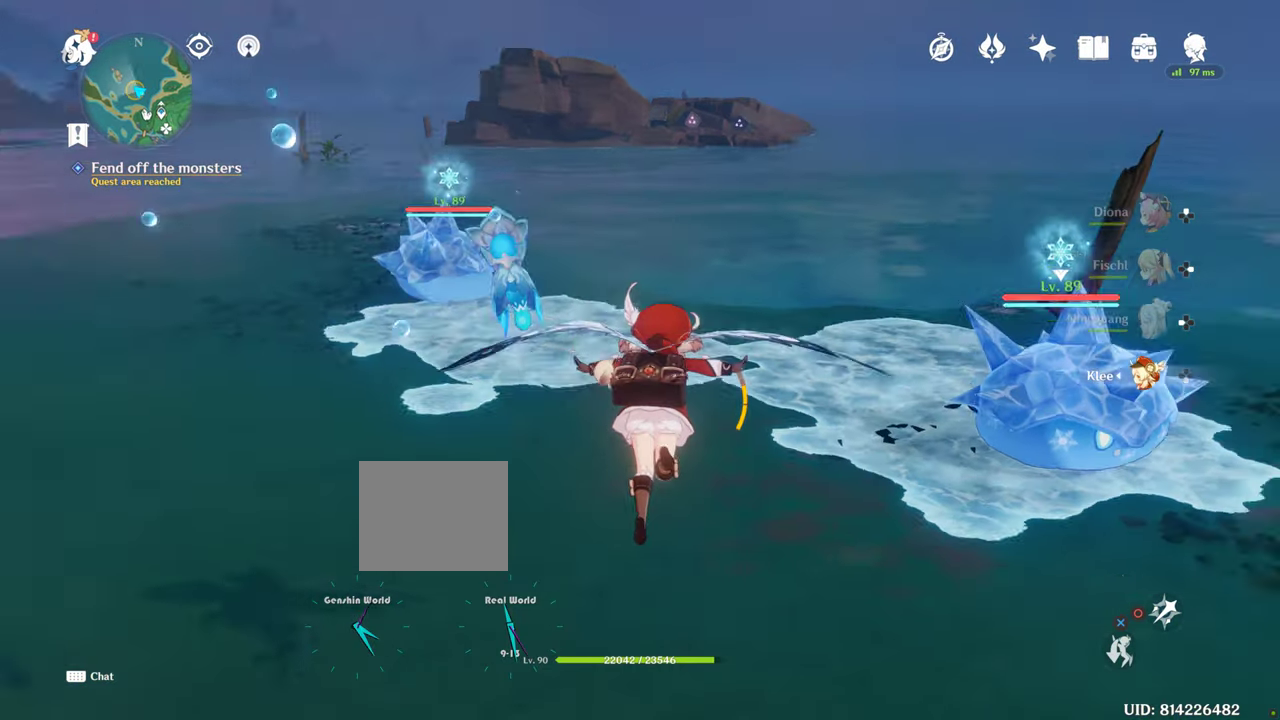
{"buttons": [], "left_stick": "up", "right_stick": "right", "events": []}
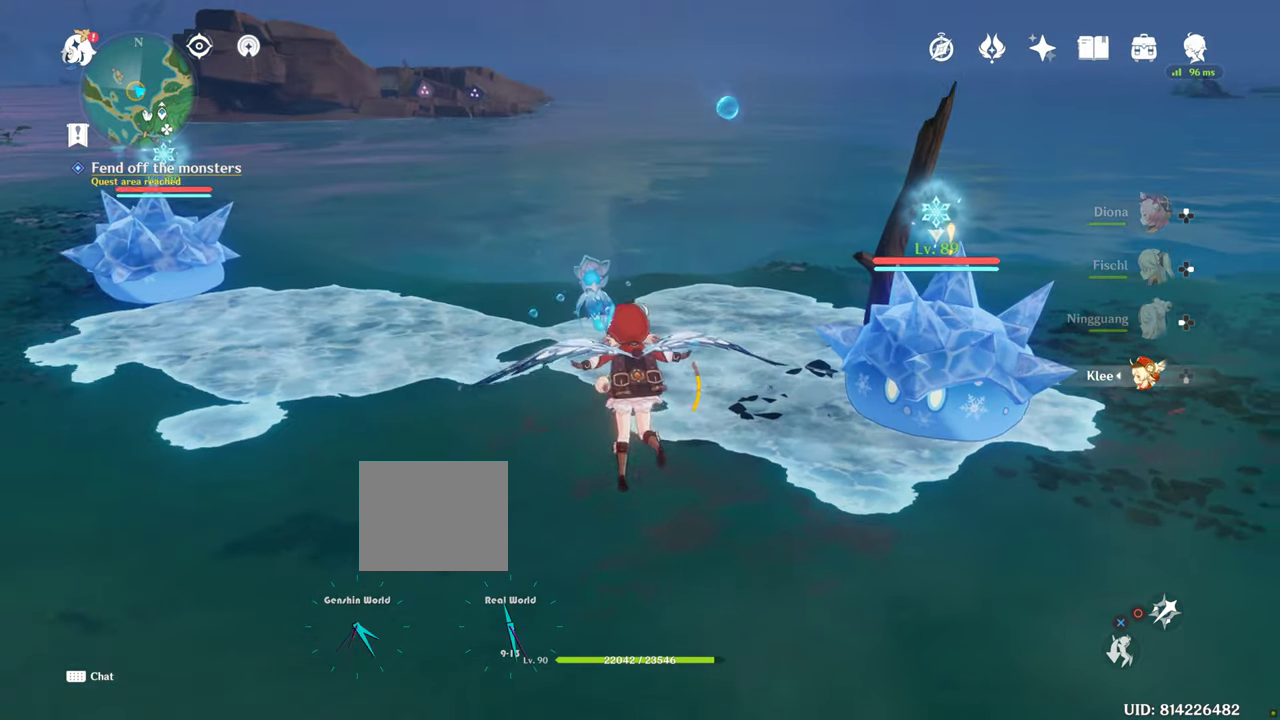
{"buttons": [], "left_stick": "up", "right_stick": "right", "events": []}
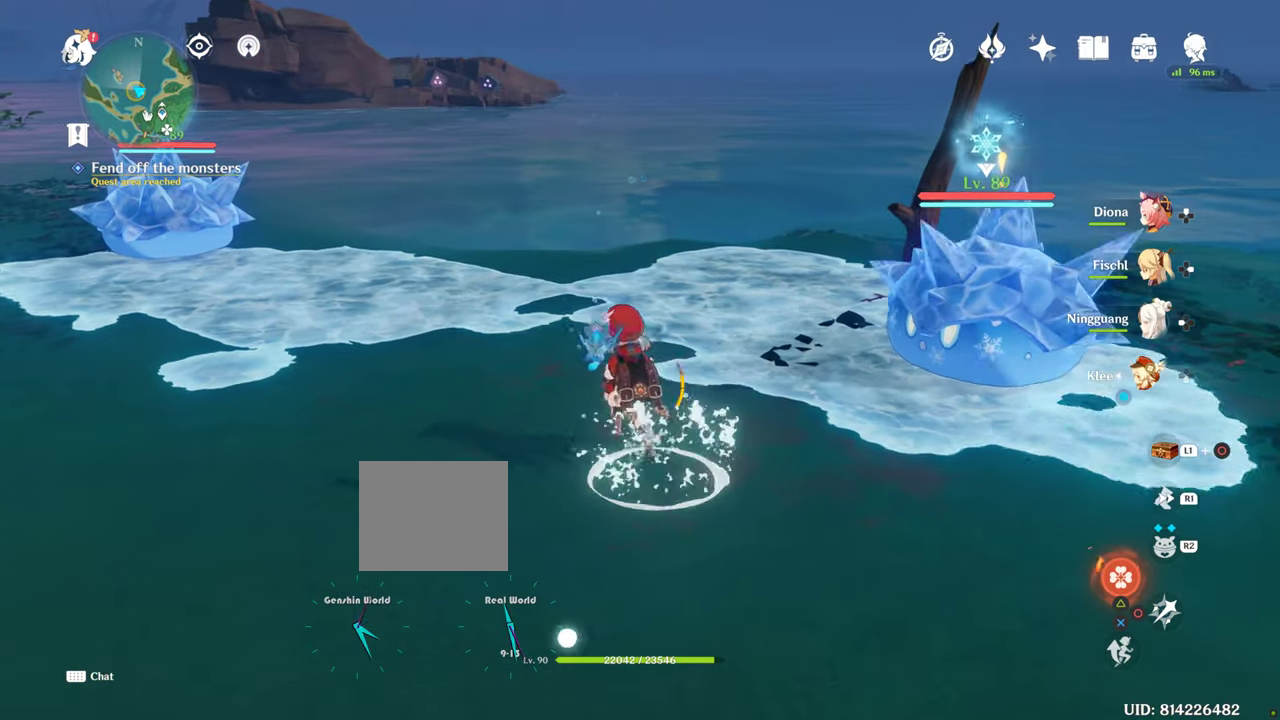
{"buttons": [], "left_stick": "up", "right_stick": "right", "events": []}
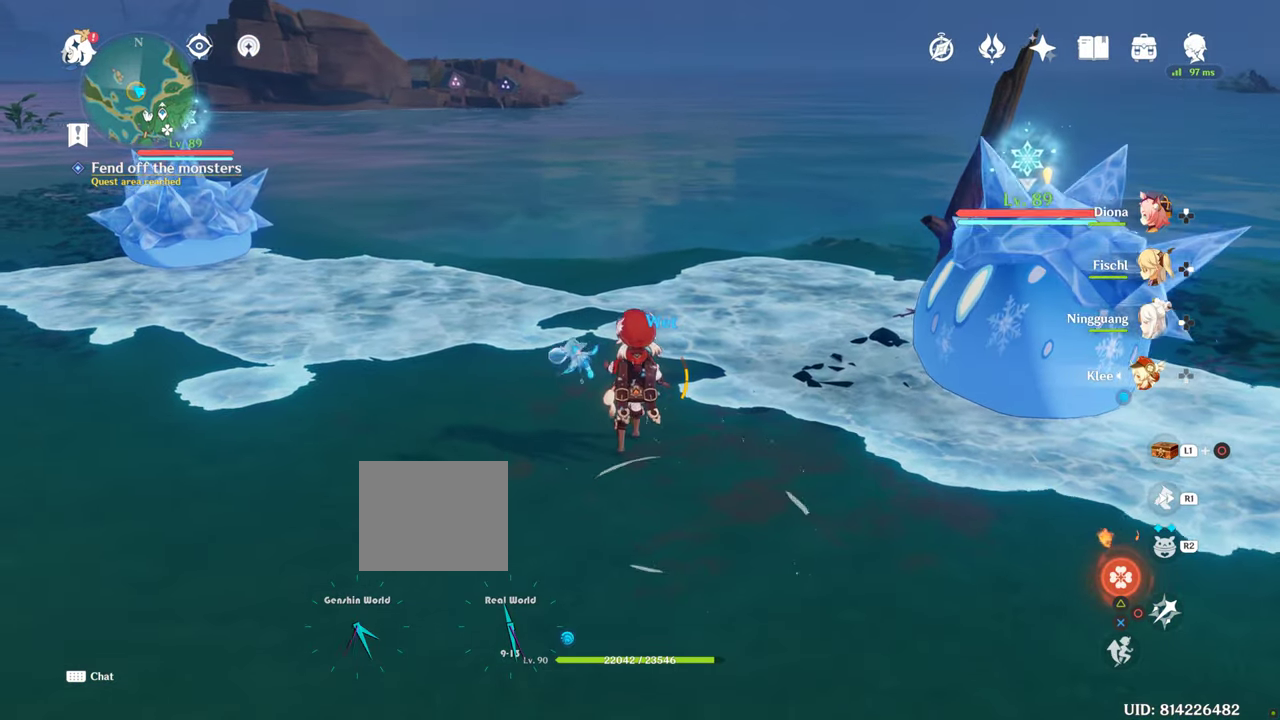
{"buttons": [], "left_stick": "up", "right_stick": "center", "events": [[434, "right_stick", "center"]]}
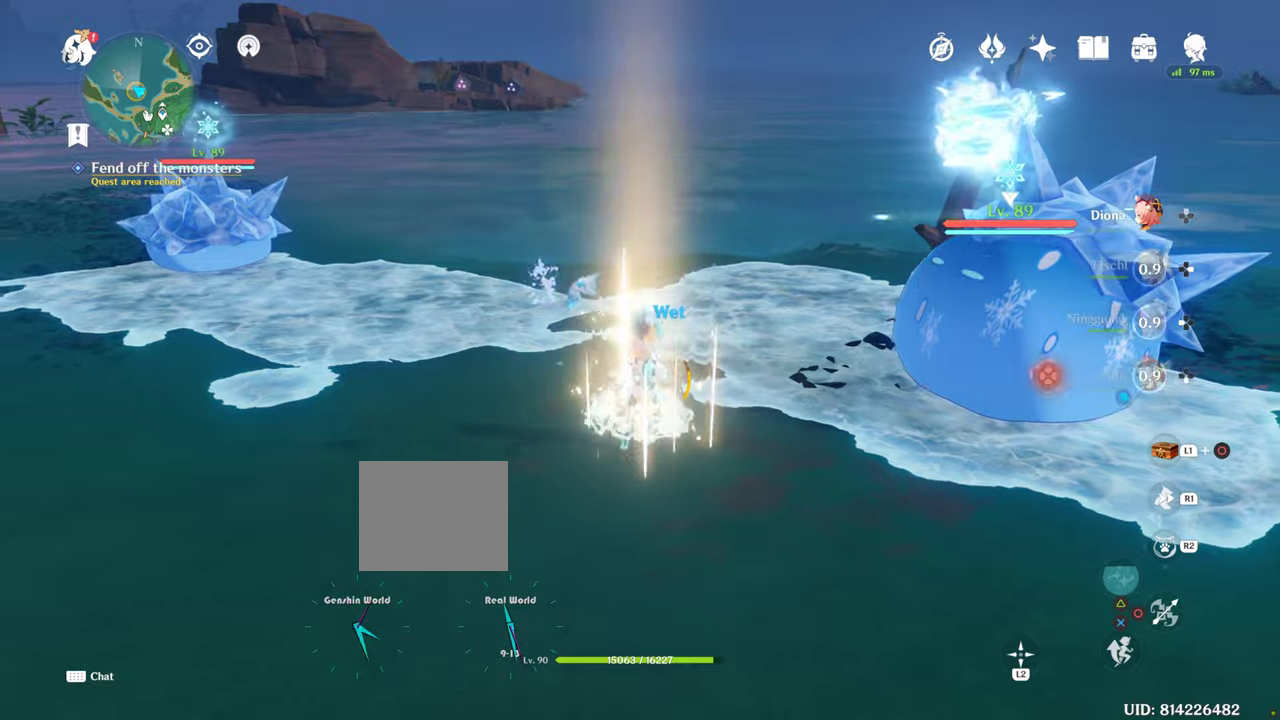
{"buttons": ["R2"], "left_stick": "up", "right_stick": "center", "events": [[484, "R2", "down"]]}
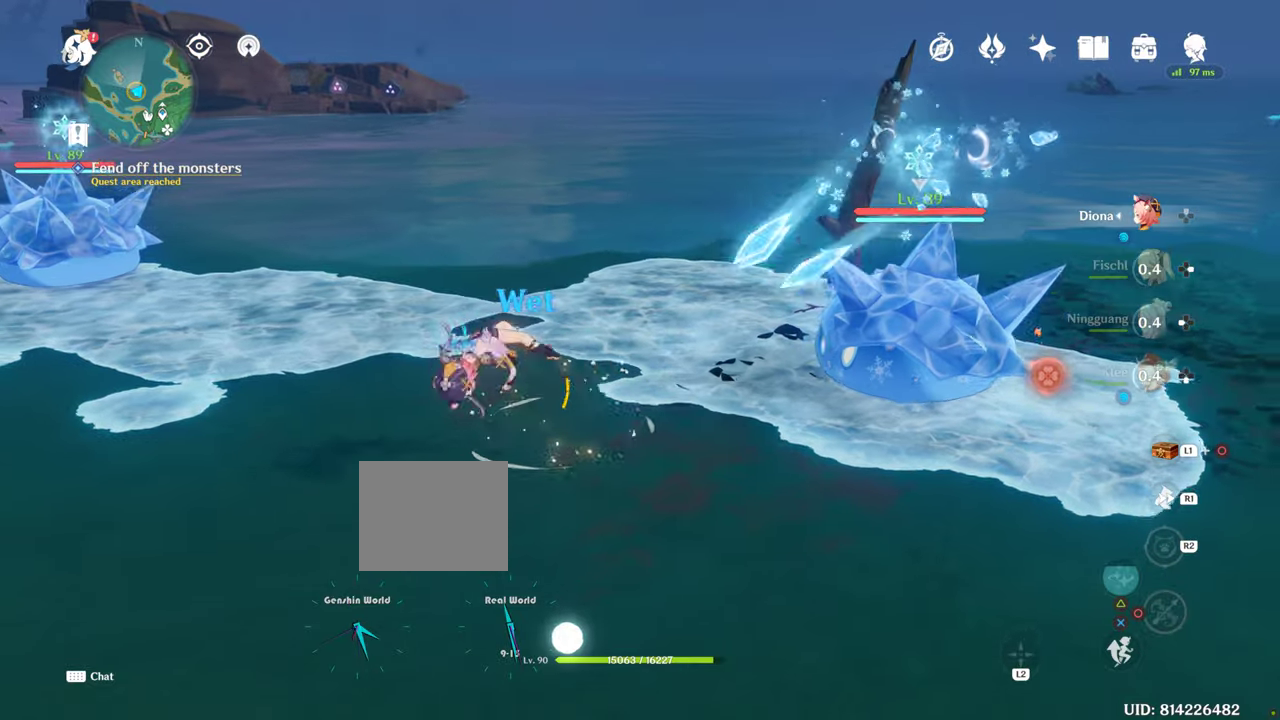
{"buttons": ["R2"], "left_stick": "up", "right_stick": "center", "events": []}
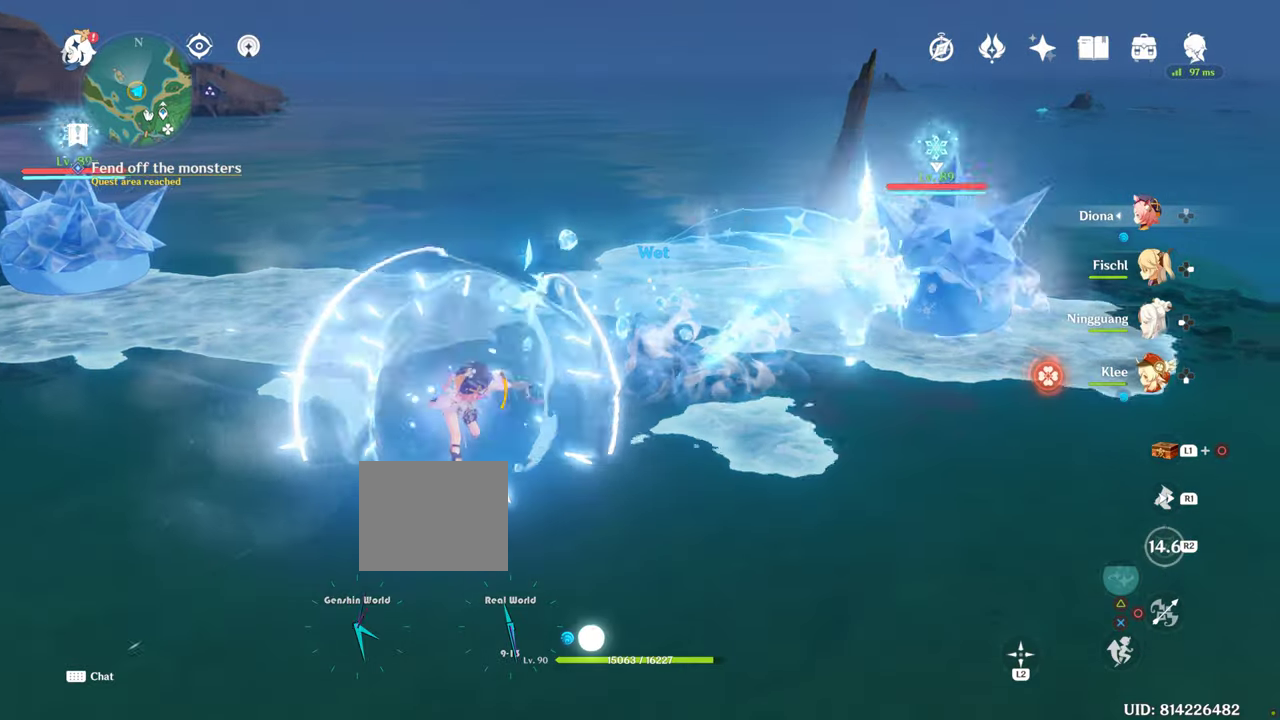
{"buttons": ["R2"], "left_stick": "up", "right_stick": "center", "events": []}
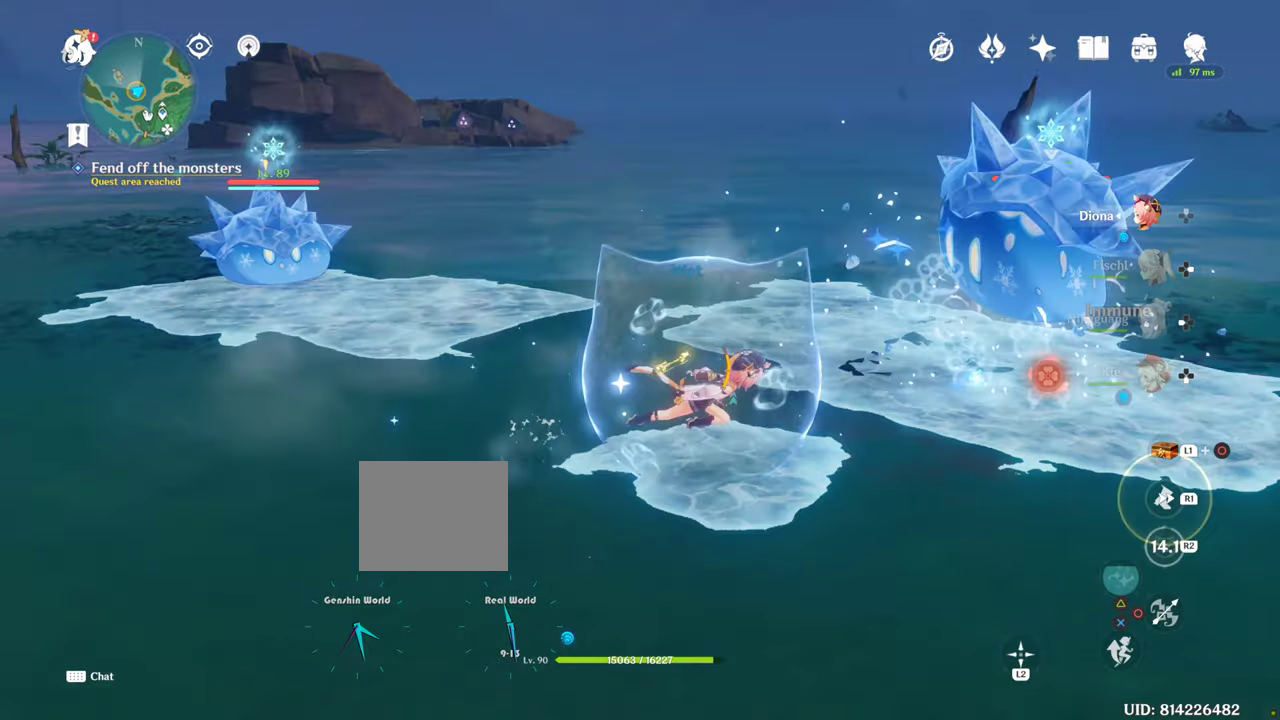
{"buttons": ["R2"], "left_stick": "up", "right_stick": "center", "events": []}
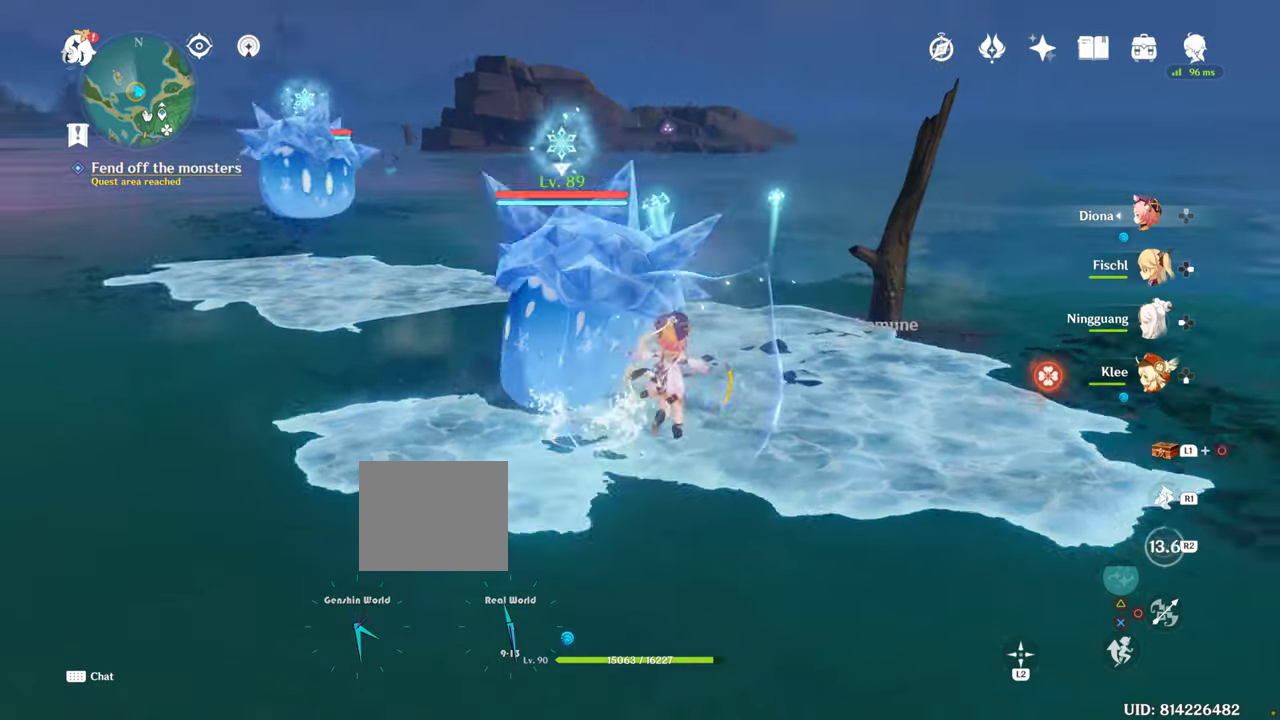
{"buttons": [], "left_stick": "right", "right_stick": "center", "events": [[234, "left_stick", "right"], [450, "R2", "up"]]}
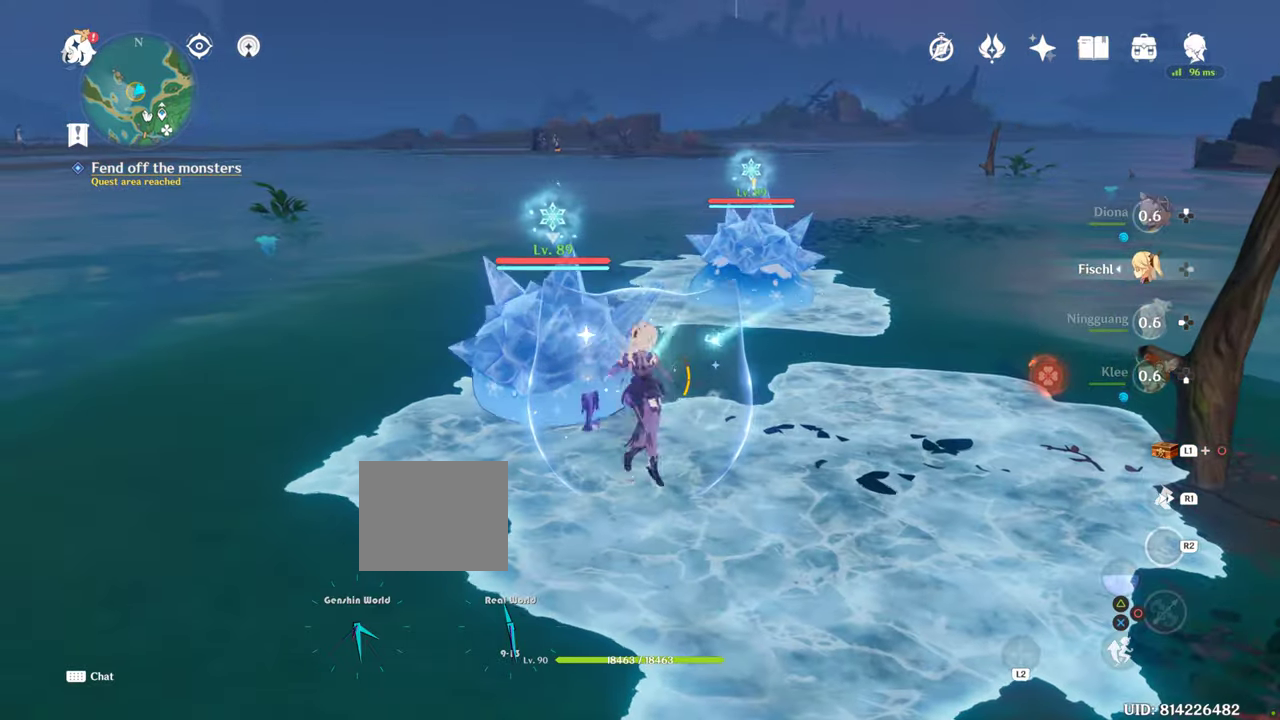
{"buttons": ["R2"], "left_stick": "right", "right_stick": "center", "events": [[200, "R2", "down"]]}
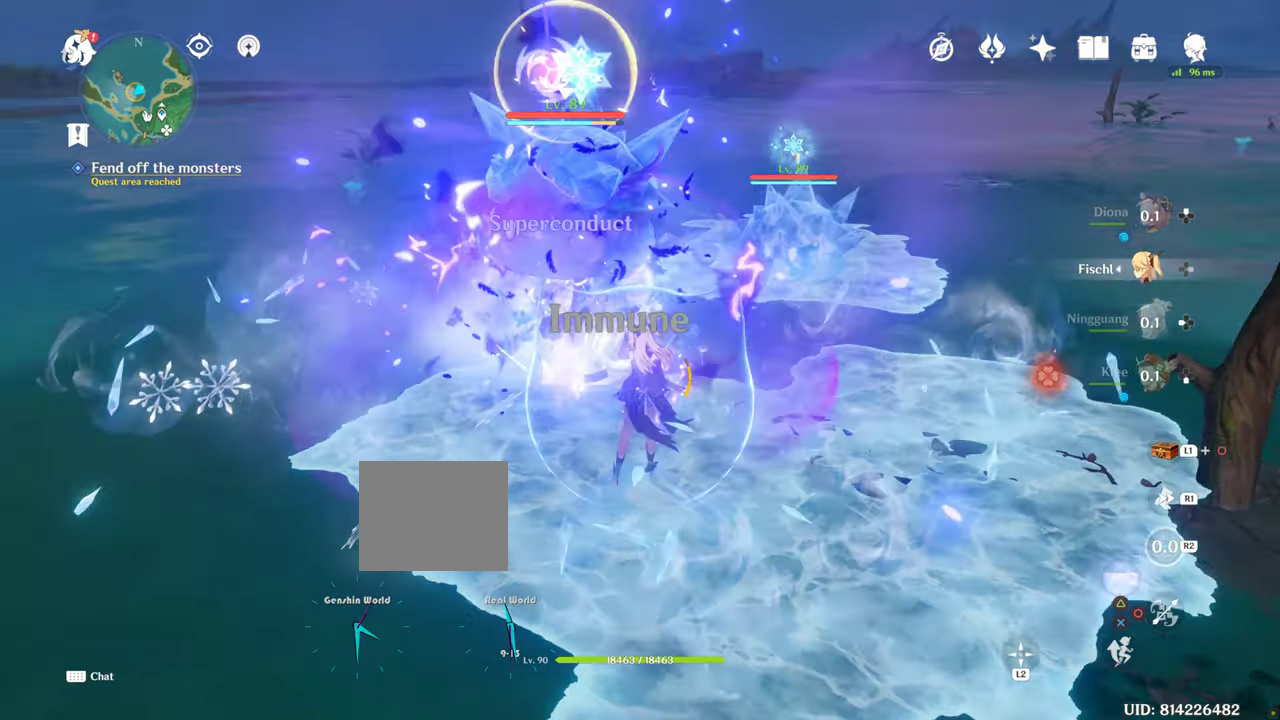
{"buttons": [], "left_stick": "center", "right_stick": "down-left", "events": [[334, "R2", "up"], [400, "left_stick", "center"], [400, "right_stick", "down-left"]]}
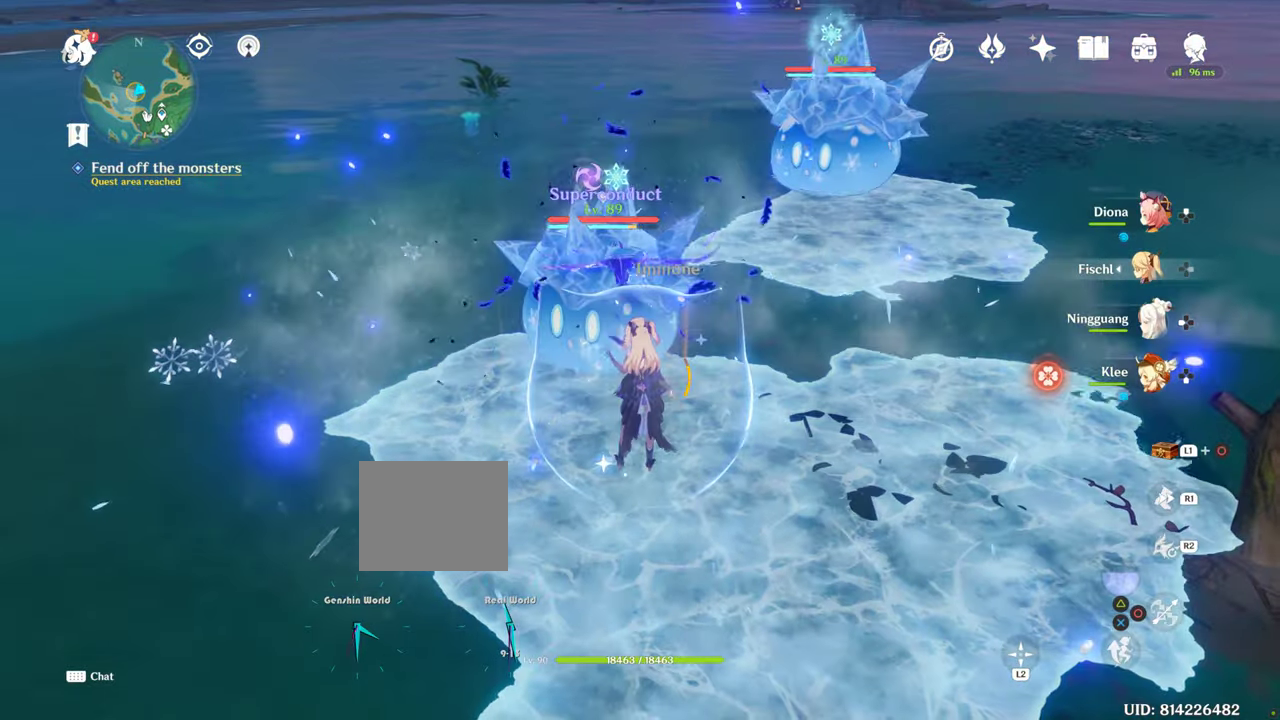
{"buttons": ["L2"], "left_stick": "center", "right_stick": "center", "events": [[317, "L2", "down"], [450, "right_stick", "center"]]}
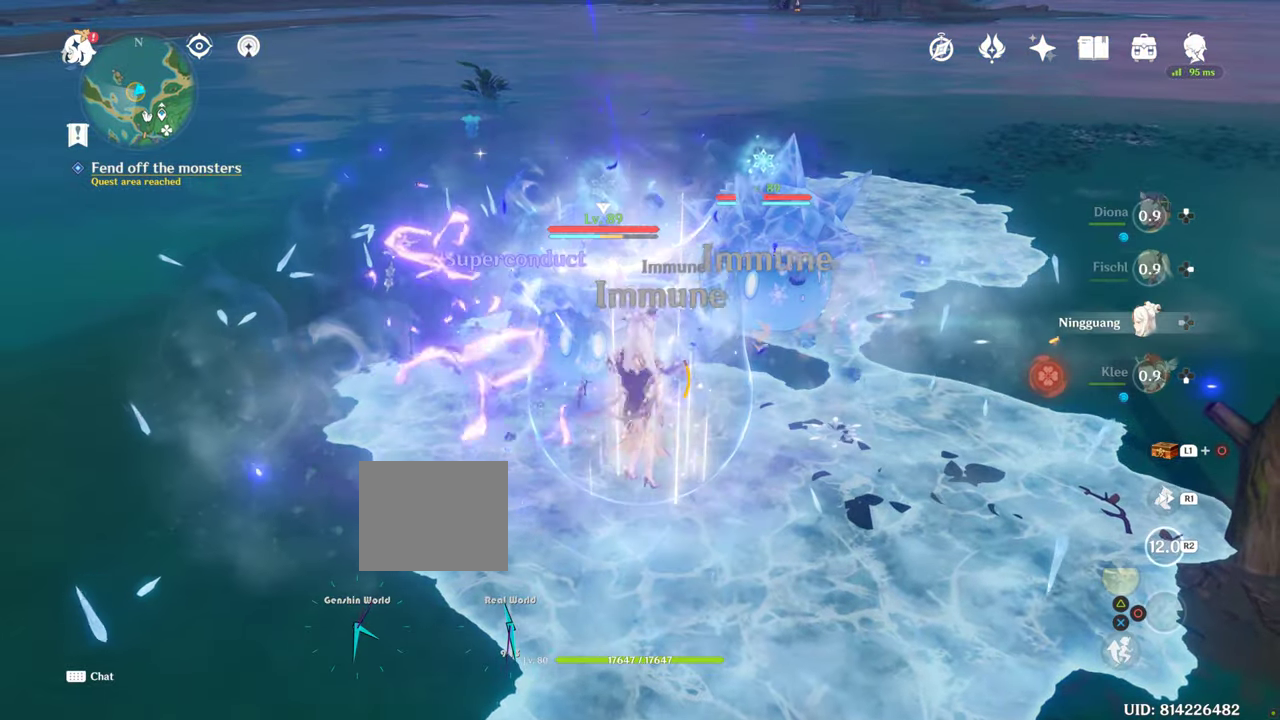
{"buttons": ["R2"], "left_stick": "center", "right_stick": "center", "events": [[67, "DPAD_UP", "down"], [117, "DPAD_UP", "up"], [234, "R2", "down"], [284, "L2", "up"]]}
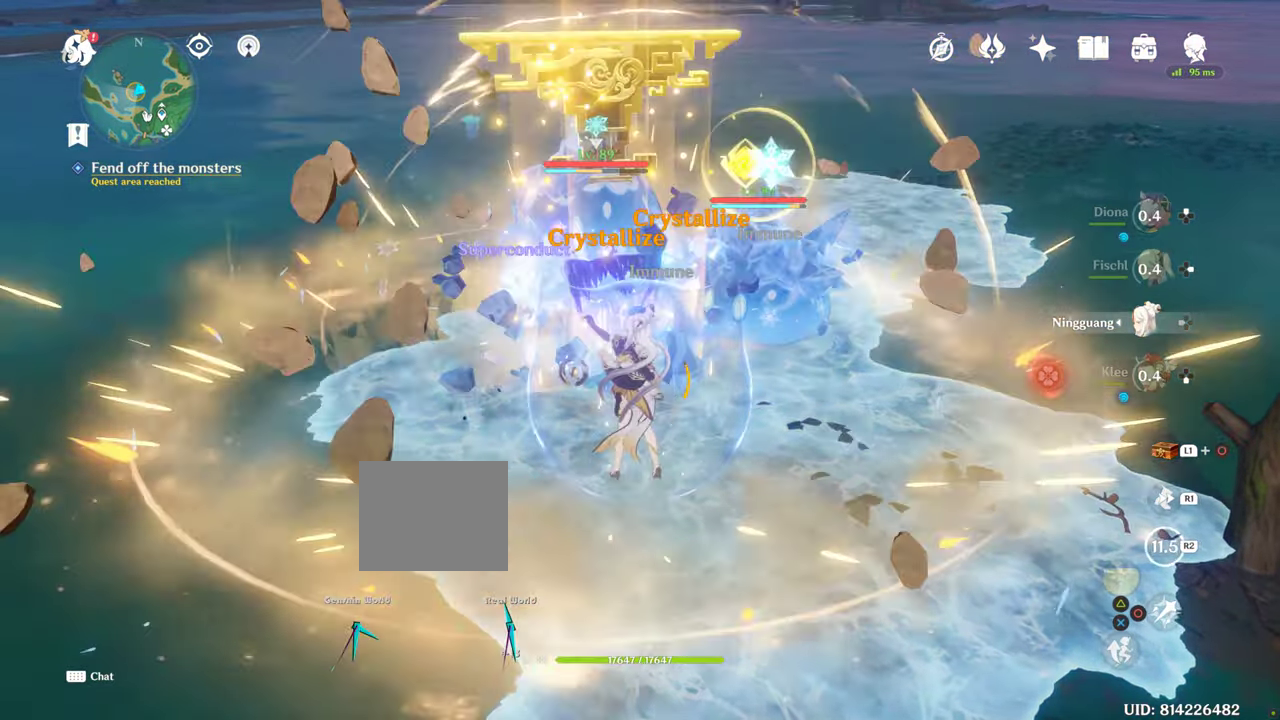
{"buttons": ["R2"], "left_stick": "center", "right_stick": "center", "events": [[200, "L2", "down"], [433, "L2", "up"]]}
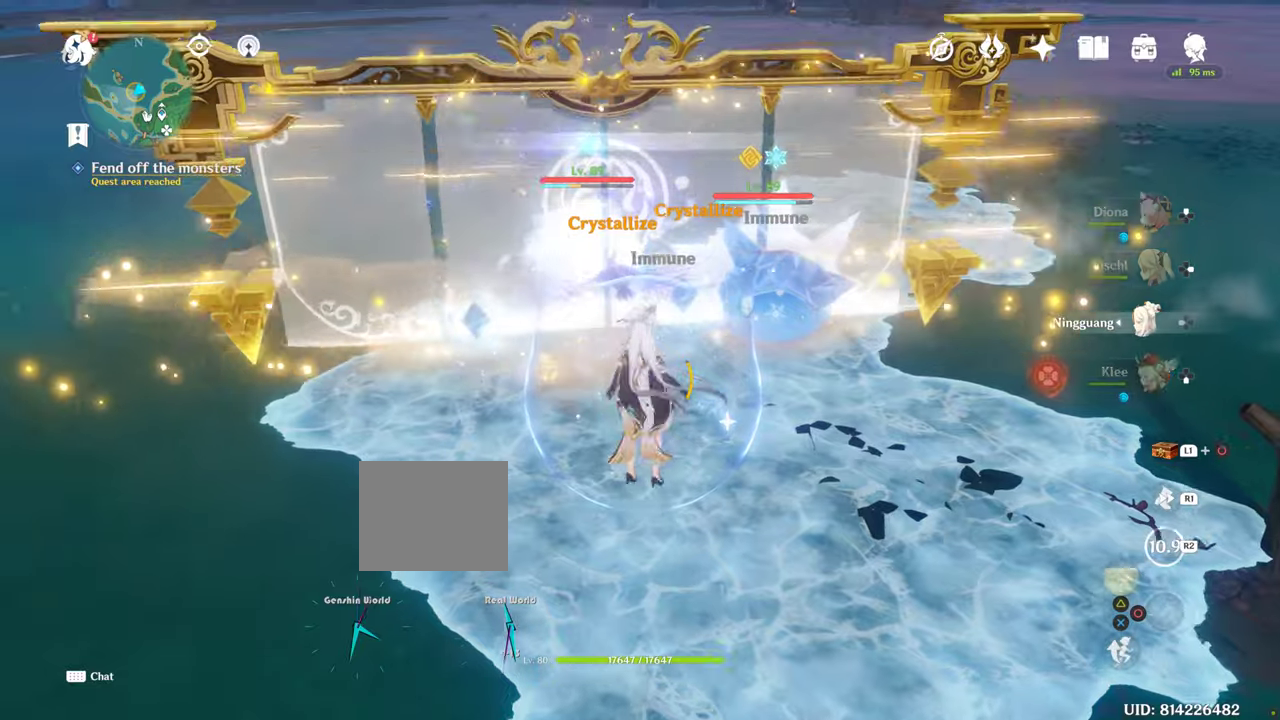
{"buttons": [], "left_stick": "center", "right_stick": "center", "events": [[166, "CIRCLE", "down"], [166, "R2", "up"], [383, "CIRCLE", "up"]]}
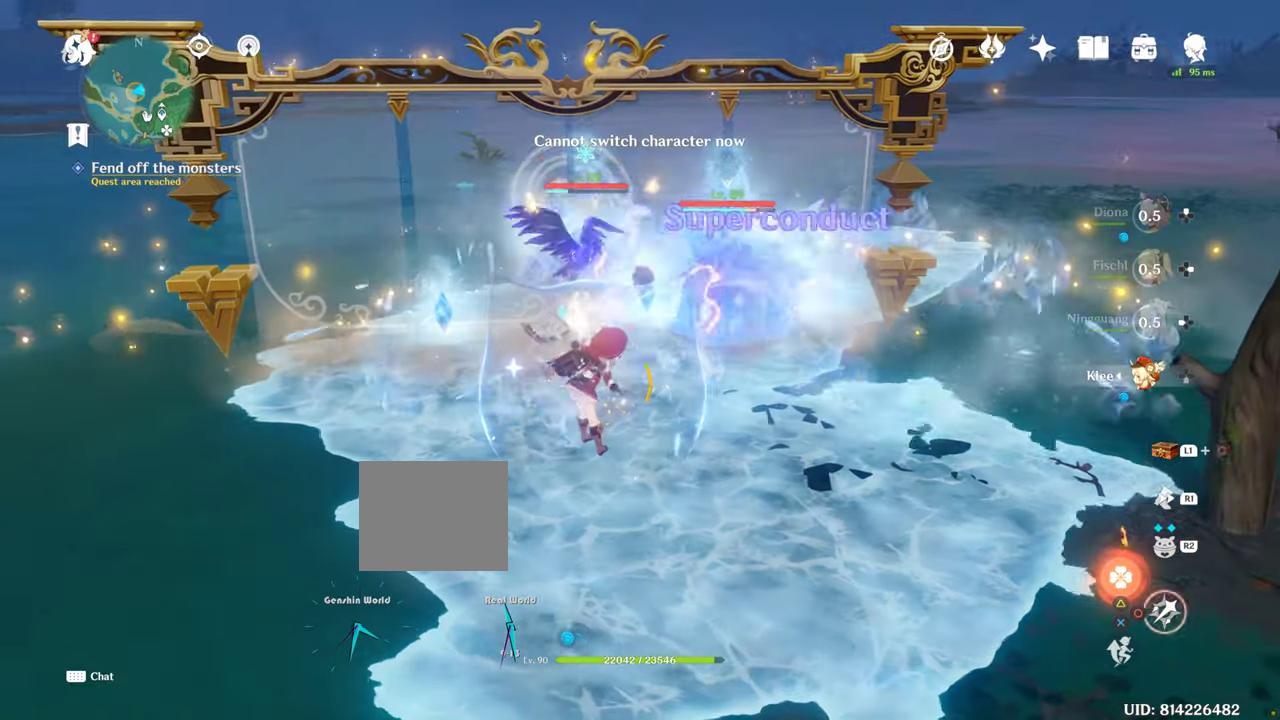
{"buttons": ["TRIANGLE"], "left_stick": "center", "right_stick": "center", "events": [[116, "TRIANGLE", "down"], [150, "TRIANGLE", "up"], [233, "TRIANGLE", "down"]]}
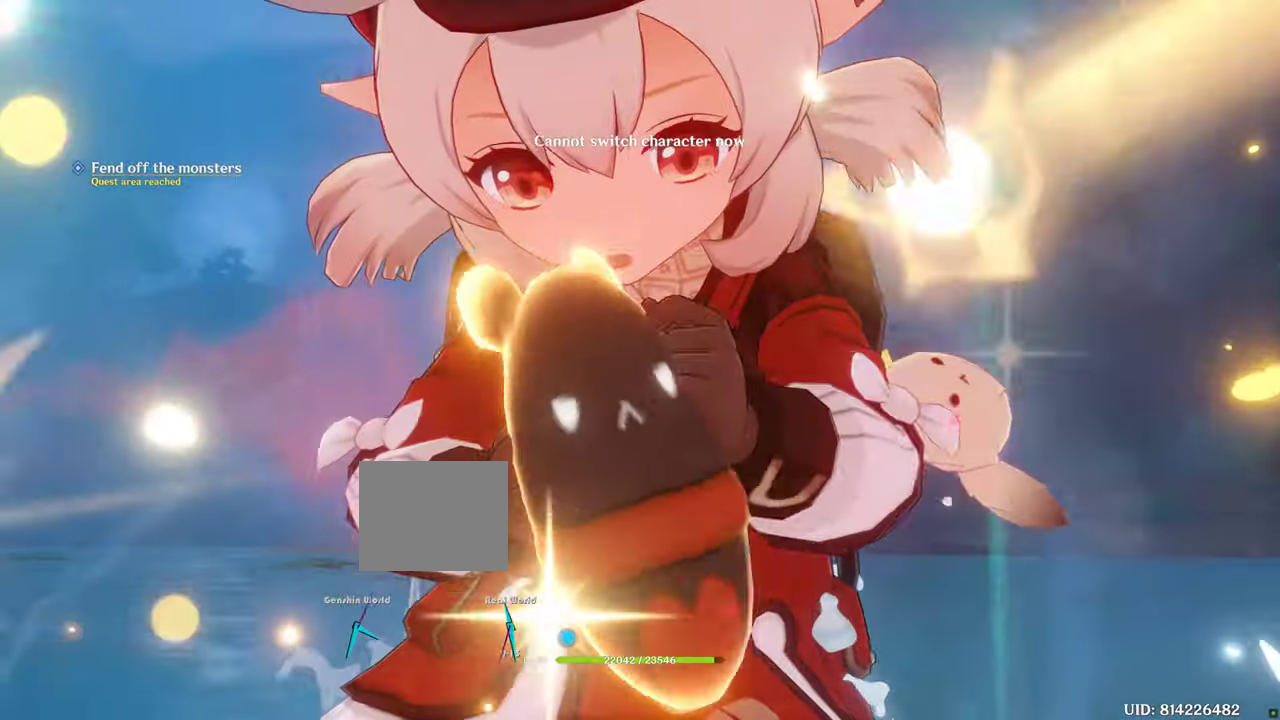
{"buttons": ["CROSS"], "left_stick": "center", "right_stick": "center", "events": [[316, "CROSS", "down"], [316, "TRIANGLE", "up"]]}
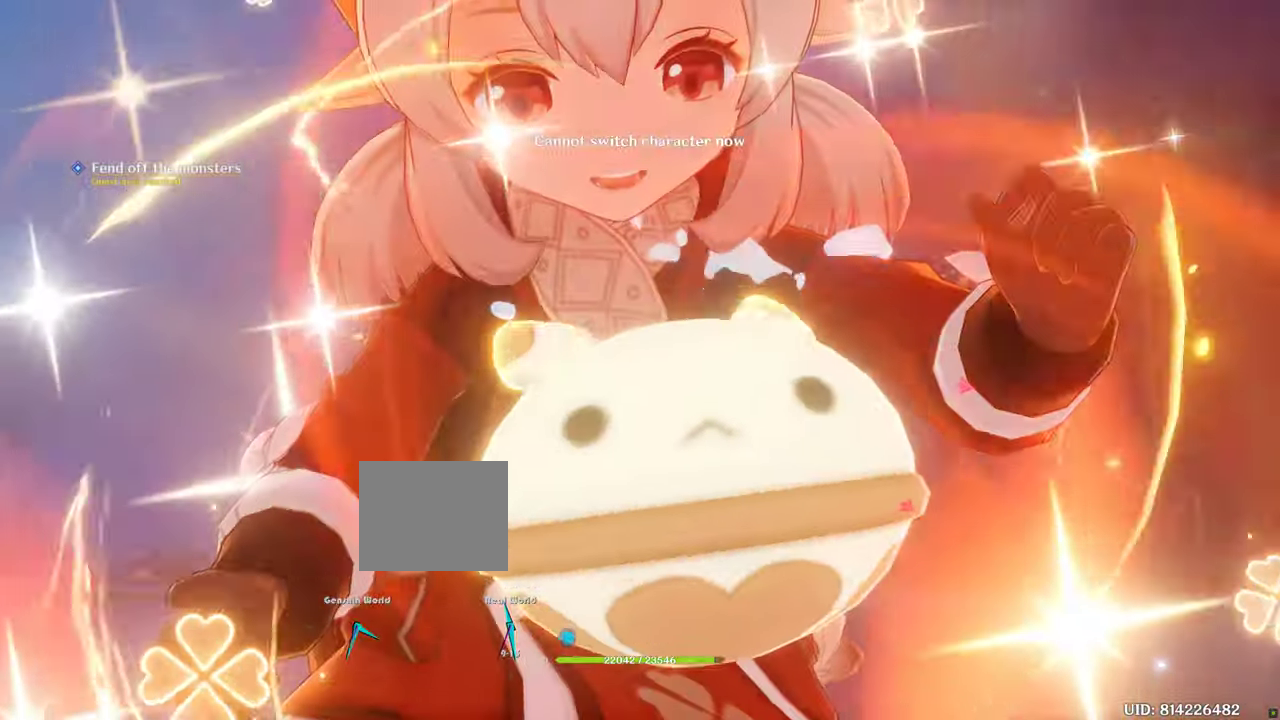
{"buttons": [], "left_stick": "center", "right_stick": "center"}
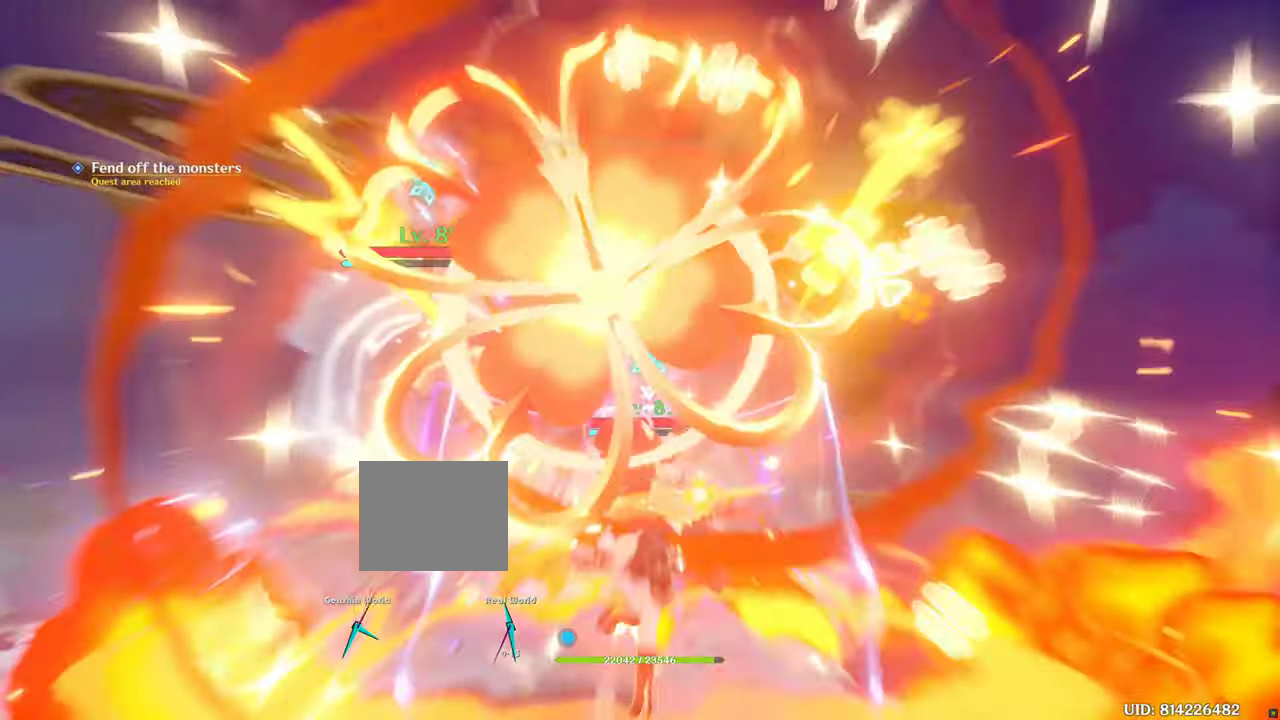
{"buttons": ["CIRCLE"], "left_stick": "center", "right_stick": "center", "events": [[100, "CROSS", "down"], [233, "CROSS", "up"], [300, "CIRCLE", "down"]]}
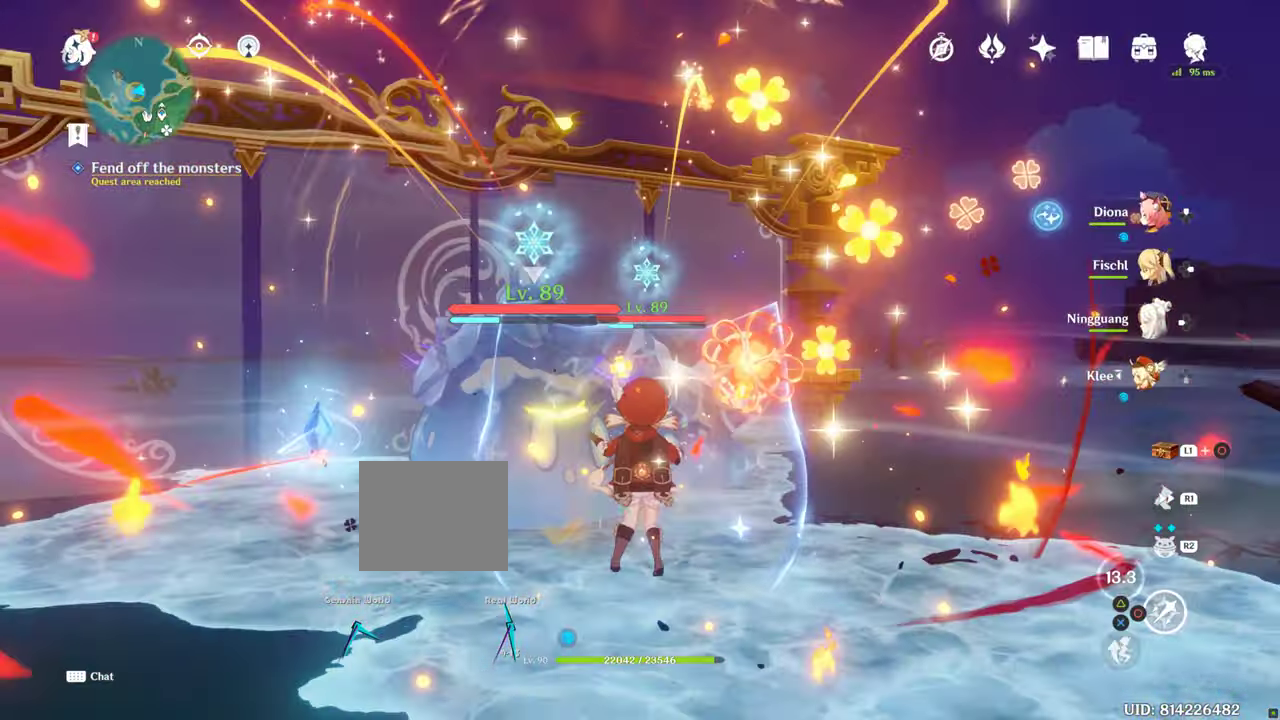
{"buttons": [], "left_stick": "center", "right_stick": "center", "events": [[366, "CIRCLE", "up"]]}
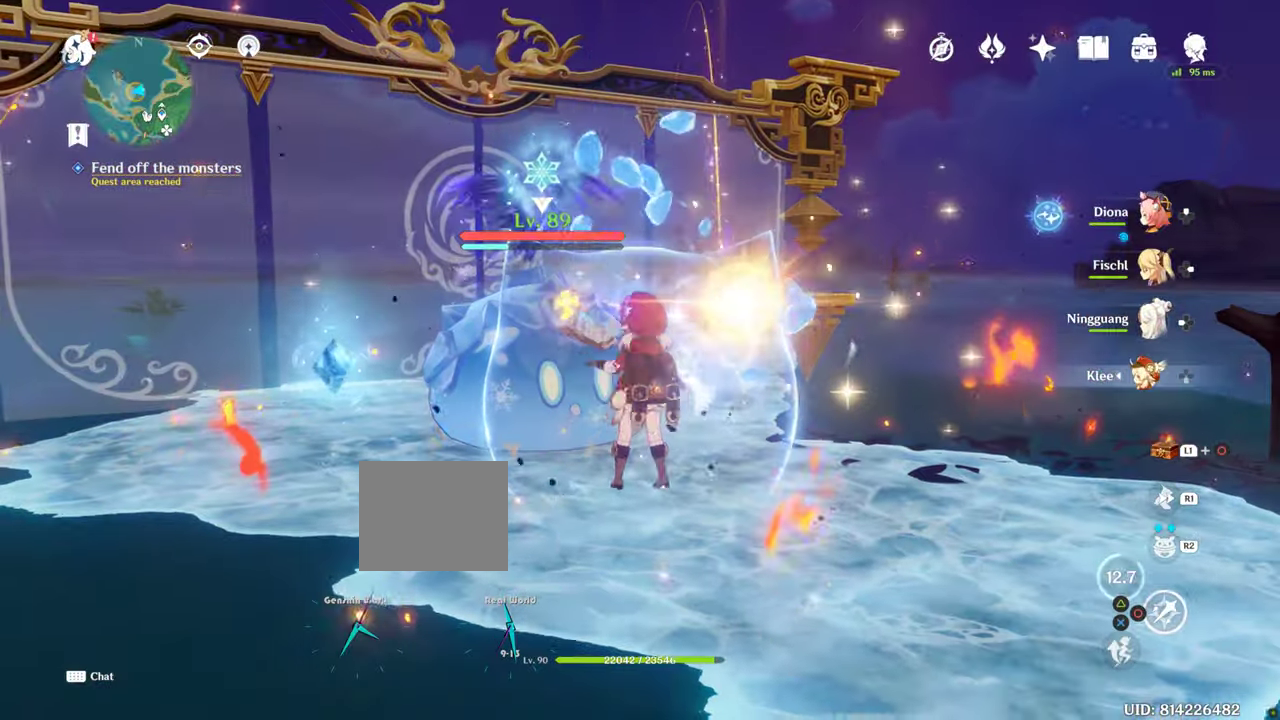
{"buttons": ["CIRCLE", "L2"], "left_stick": "center", "right_stick": "center", "events": [[150, "CIRCLE", "down"], [350, "L2", "down"], [416, "L2", "up"], [466, "L2", "down"]]}